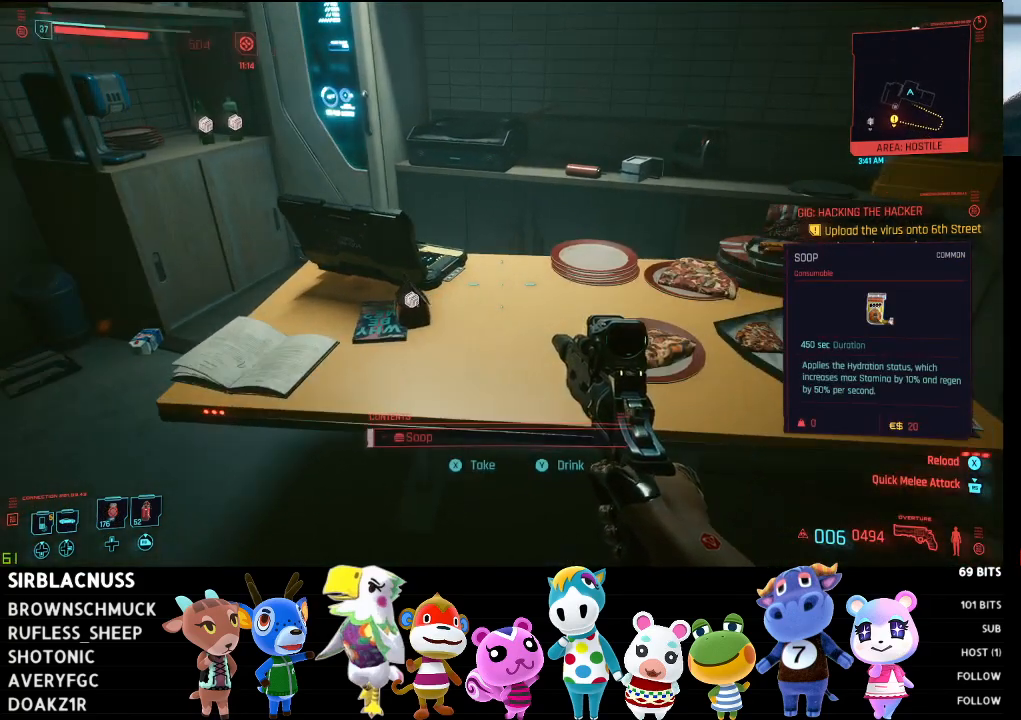
Gameplay with a controller (Xbox layout); each line is a JSON object with the inputs held at the frame after it. "events" lists button and stick changes between this image and that frame as [ms after this image, input, new state], when the widget could be followed in between.
{"buttons": [], "left_stick": "center", "right_stick": "center", "events": [[50, "right_stick", "left"], [217, "right_stick", "center"]]}
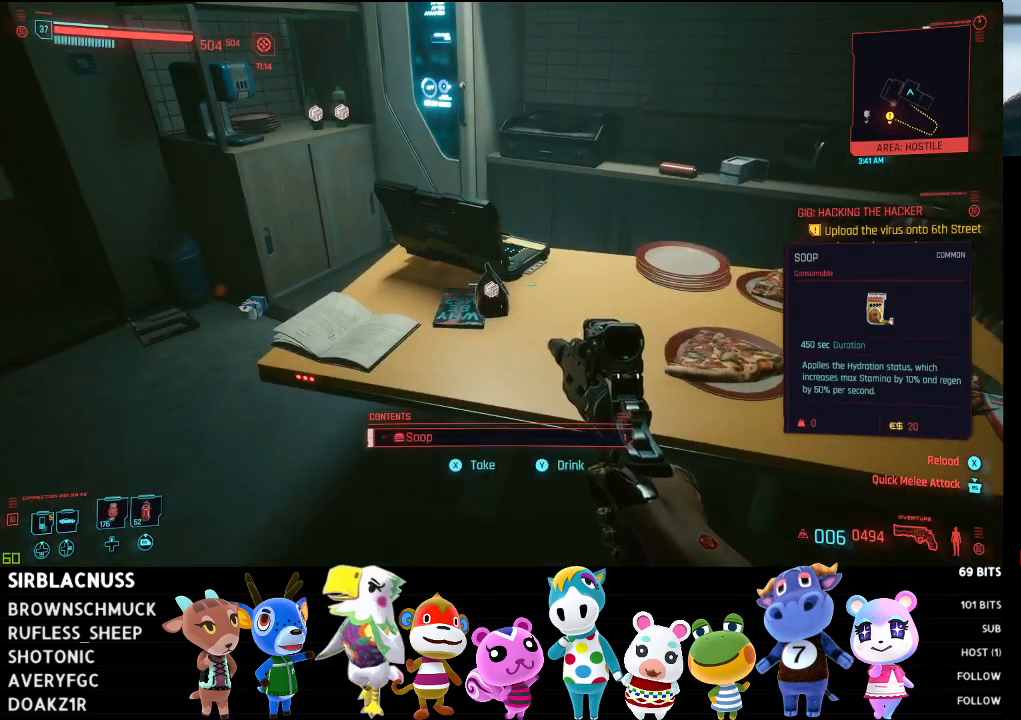
{"buttons": [], "left_stick": "left", "right_stick": "center", "events": [[333, "Y", "down"], [433, "Y", "up"], [467, "left_stick", "left"]]}
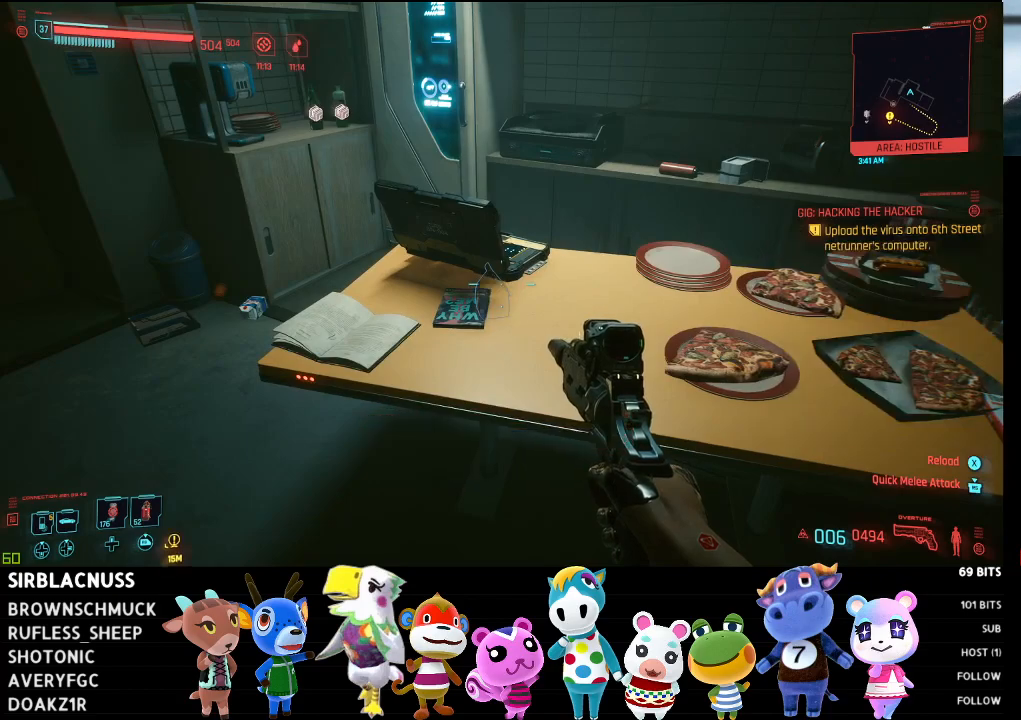
{"buttons": [], "left_stick": "up", "right_stick": "center", "events": [[183, "left_stick", "up-left"], [250, "right_stick", "up"], [317, "right_stick", "up-left"], [383, "left_stick", "up"], [433, "right_stick", "center"]]}
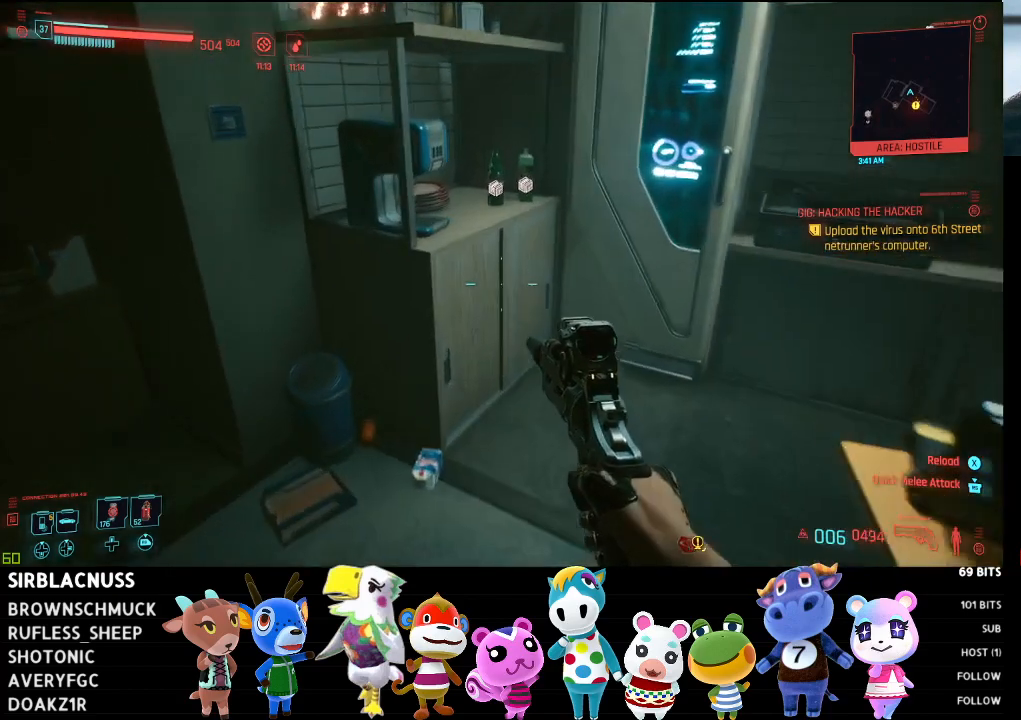
{"buttons": [], "left_stick": "up", "right_stick": "left", "events": [[67, "left_stick", "up-right"], [250, "left_stick", "center"], [250, "right_stick", "down-left"], [333, "right_stick", "left"], [433, "left_stick", "up"]]}
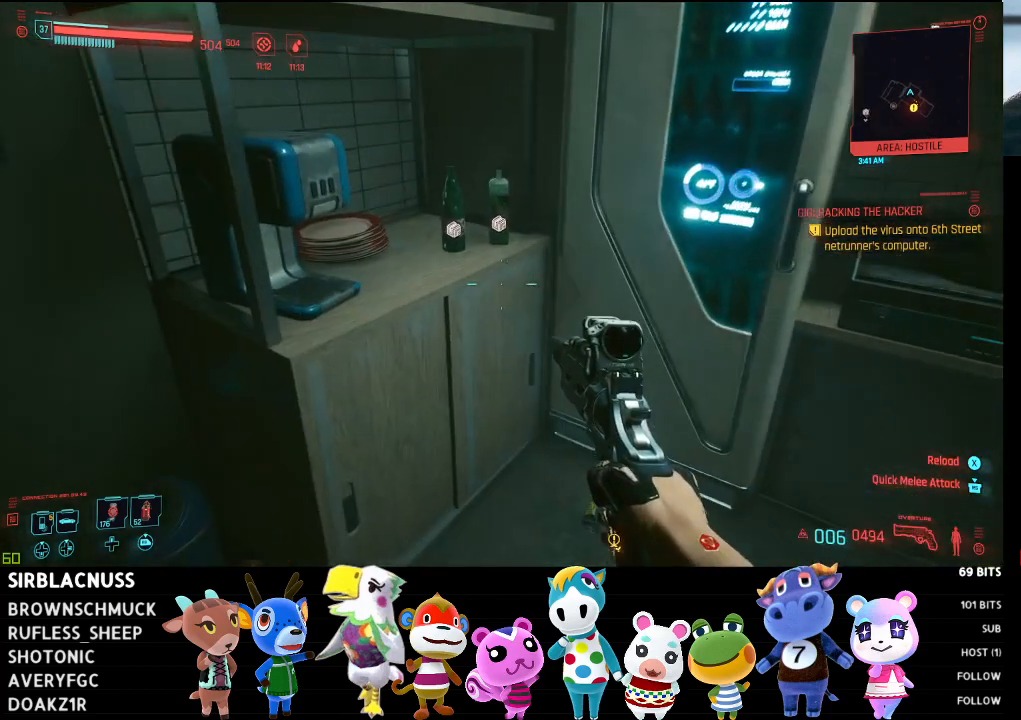
{"buttons": [], "left_stick": "center", "right_stick": "center", "events": [[183, "left_stick", "center"], [183, "right_stick", "center"]]}
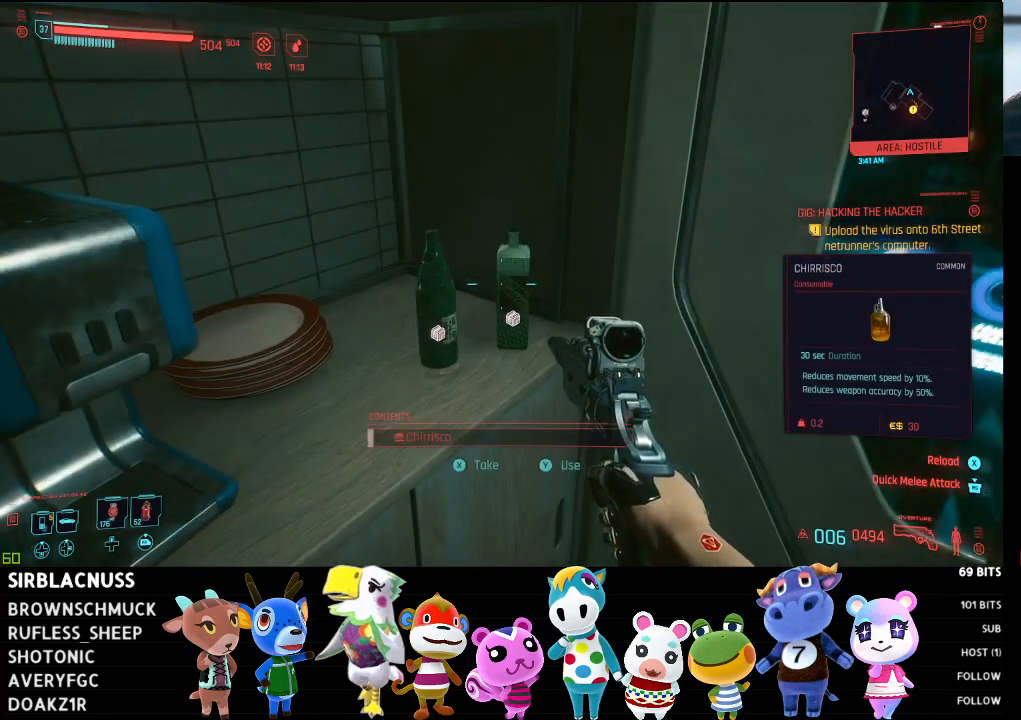
{"buttons": [], "left_stick": "center", "right_stick": "center", "events": []}
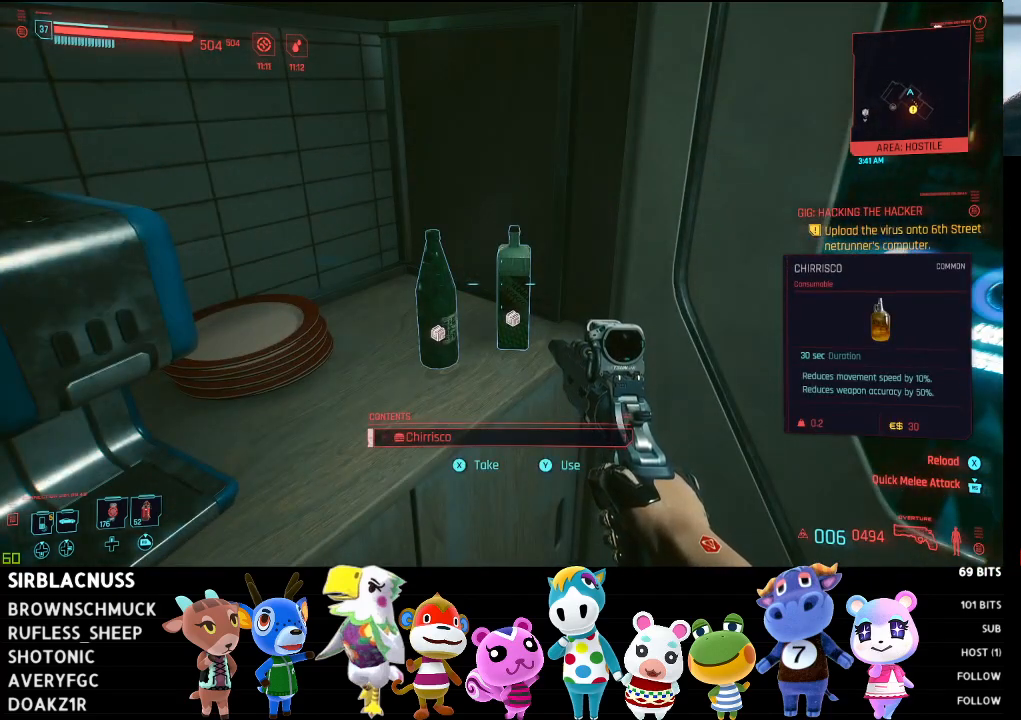
{"buttons": [], "left_stick": "center", "right_stick": "center", "events": []}
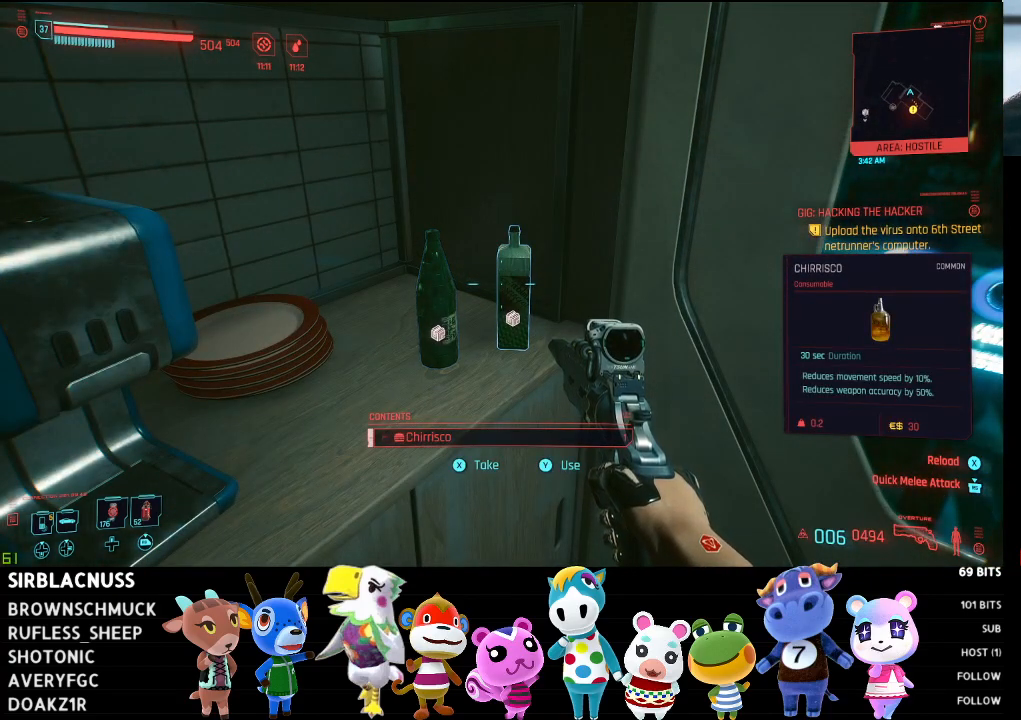
{"buttons": [], "left_stick": "center", "right_stick": "center", "events": [[150, "right_stick", "left"], [317, "right_stick", "center"]]}
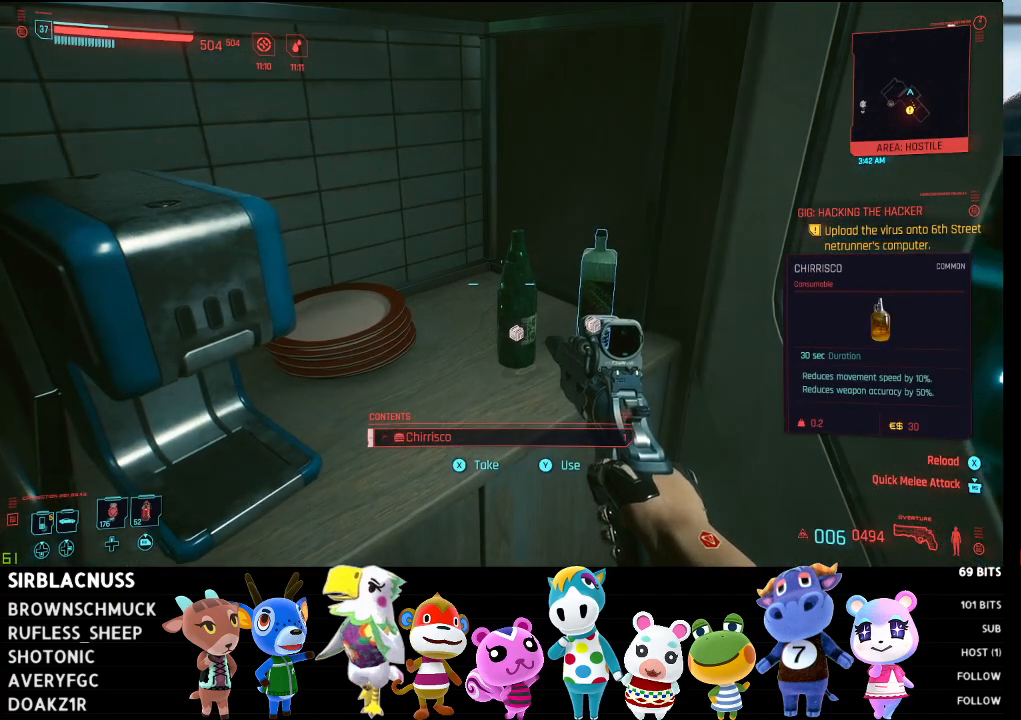
{"buttons": [], "left_stick": "down-left", "right_stick": "left", "events": [[100, "right_stick", "left"], [217, "left_stick", "down-left"]]}
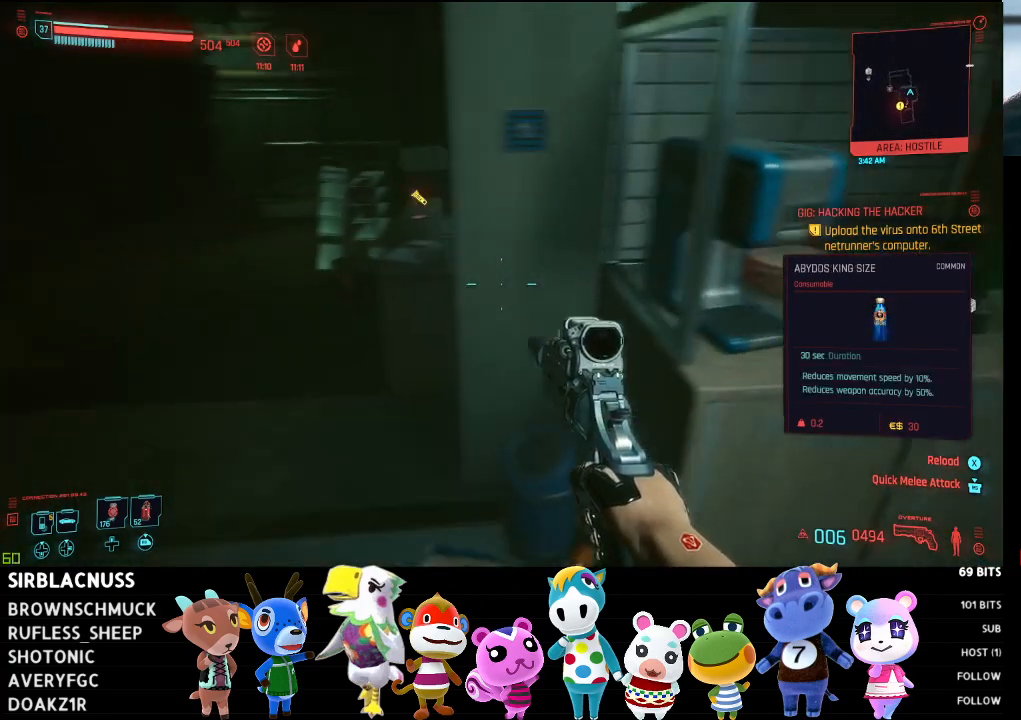
{"buttons": [], "left_stick": "up-right", "right_stick": "center", "events": [[100, "left_stick", "center"], [250, "left_stick", "up"], [317, "right_stick", "center"], [333, "left_stick", "up-right"]]}
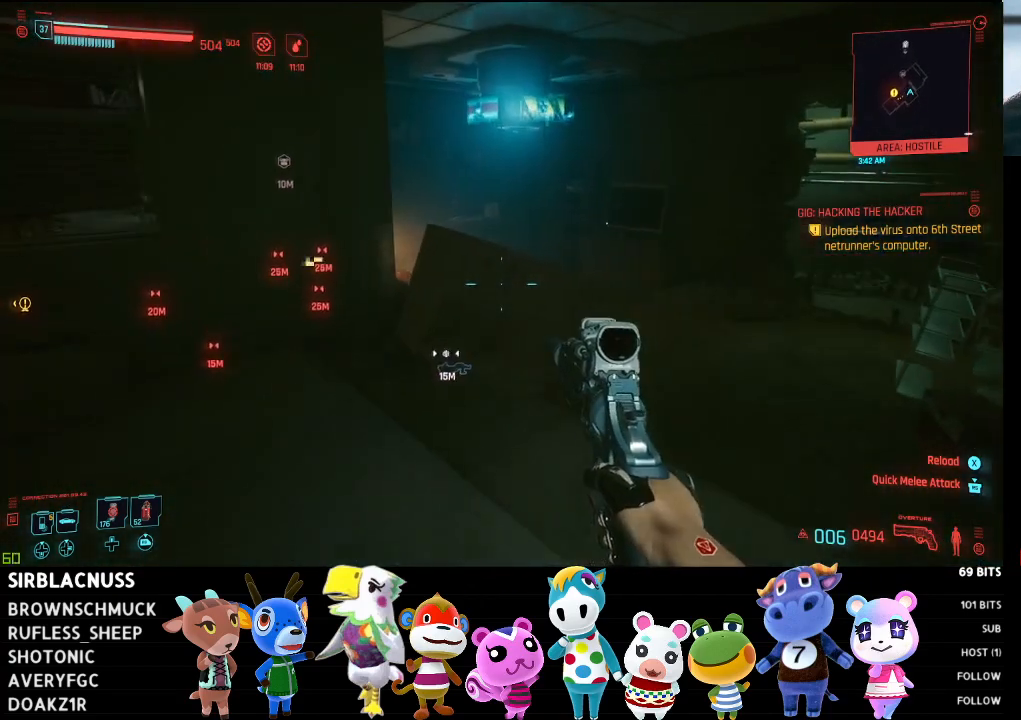
{"buttons": [], "left_stick": "up", "right_stick": "down", "events": [[150, "right_stick", "down"], [450, "left_stick", "up"]]}
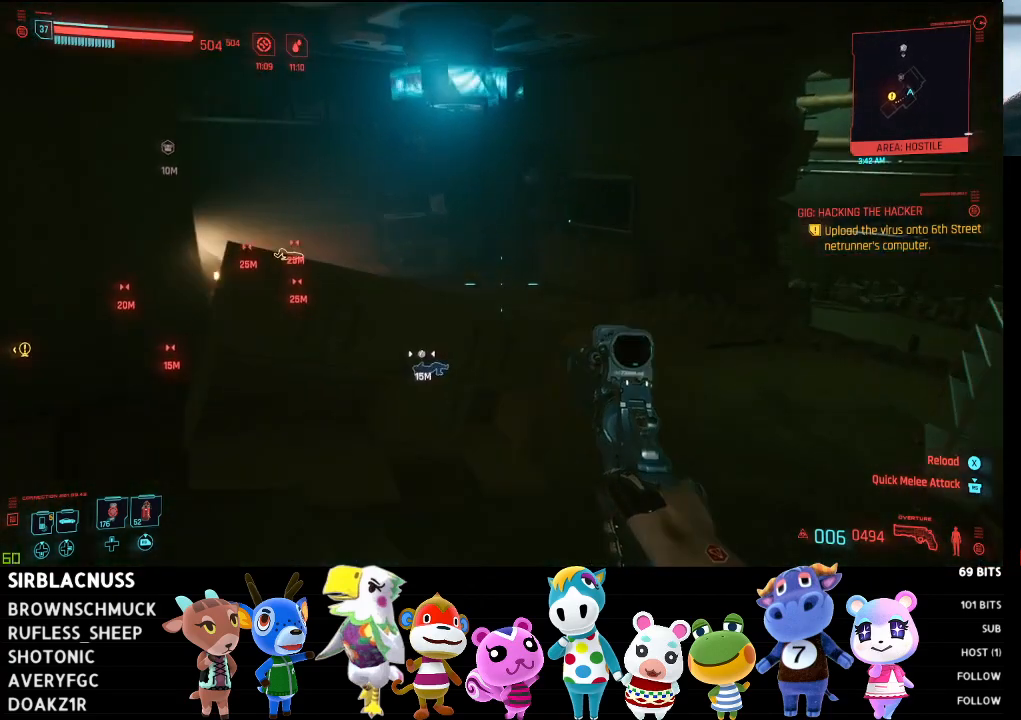
{"buttons": [], "left_stick": "up", "right_stick": "right", "events": [[50, "right_stick", "right"]]}
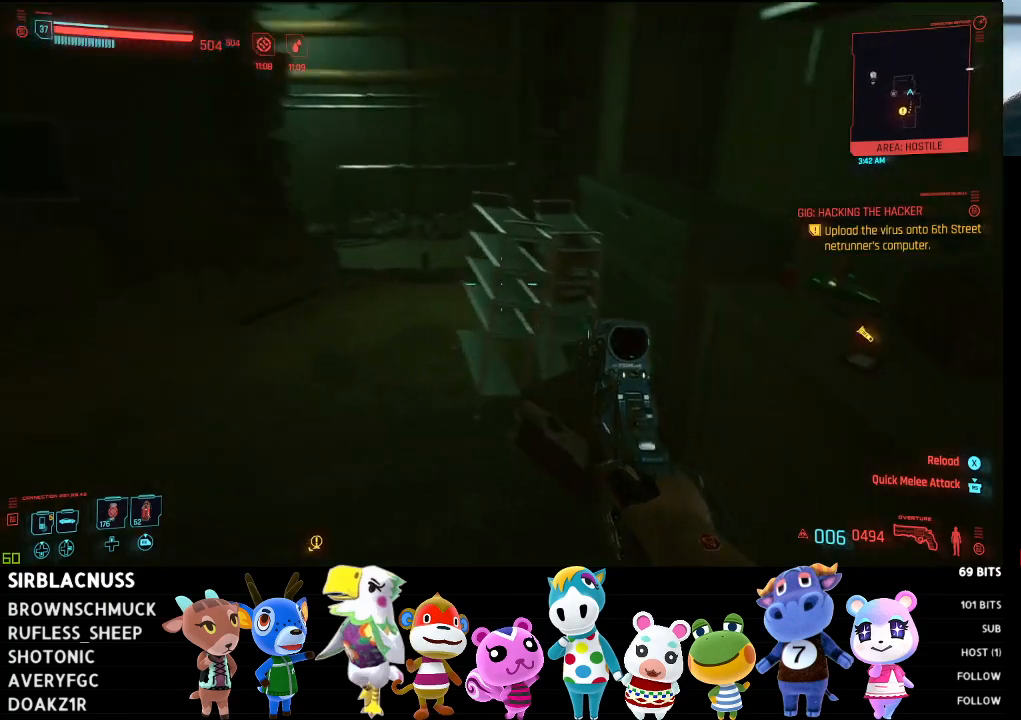
{"buttons": [], "left_stick": "right", "right_stick": "right", "events": [[100, "right_stick", "center"], [200, "right_stick", "right"], [250, "left_stick", "center"], [467, "left_stick", "right"]]}
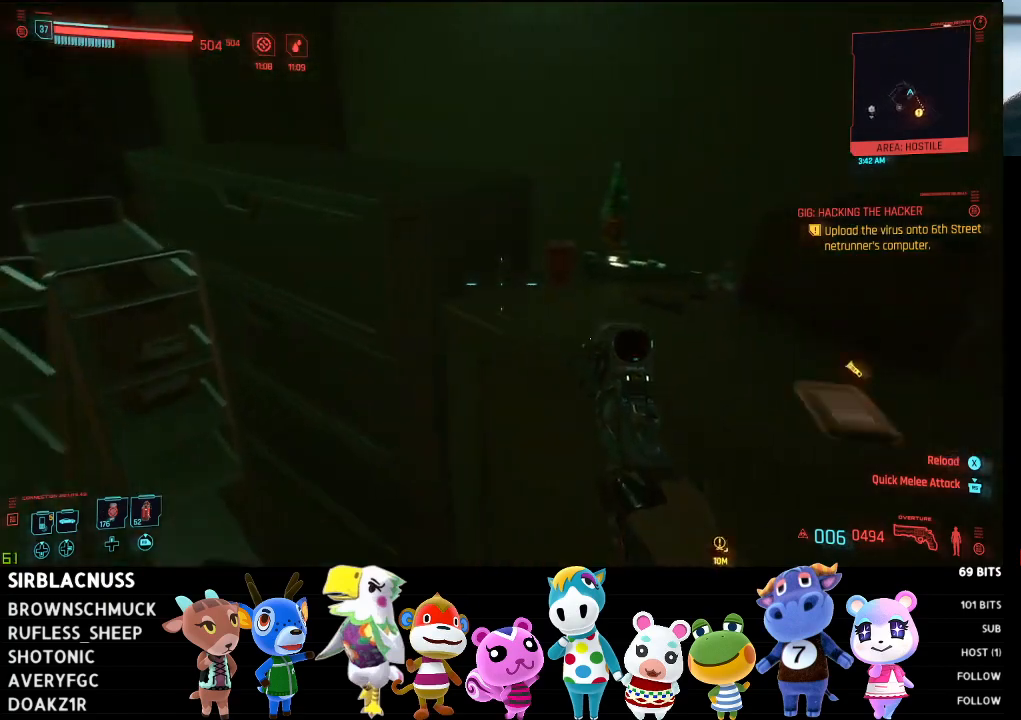
{"buttons": [], "left_stick": "center", "right_stick": "down-right", "events": [[83, "left_stick", "center"], [217, "right_stick", "center"], [350, "right_stick", "down-right"]]}
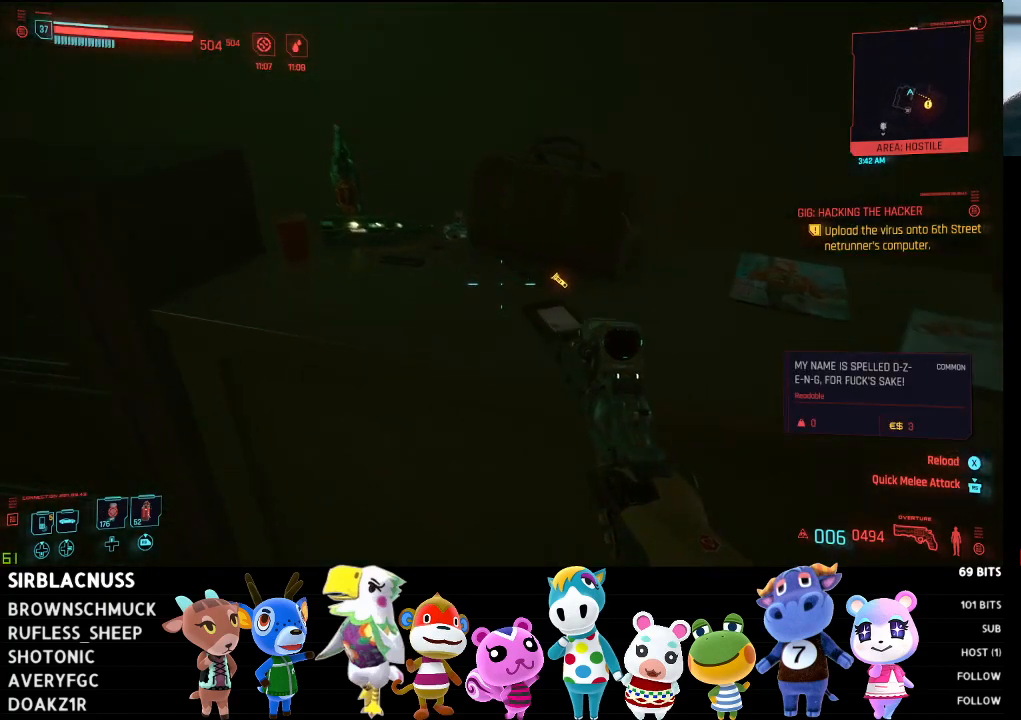
{"buttons": [], "left_stick": "center", "right_stick": "center", "events": [[67, "right_stick", "center"]]}
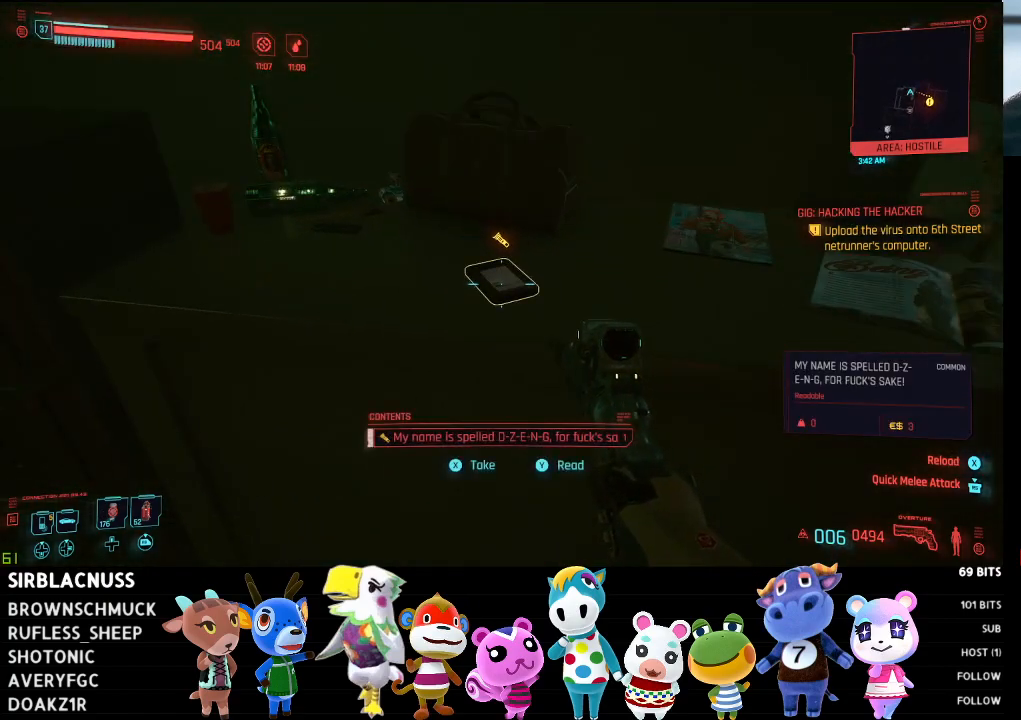
{"buttons": [], "left_stick": "center", "right_stick": "center", "events": [[167, "X", "down"], [283, "X", "up"]]}
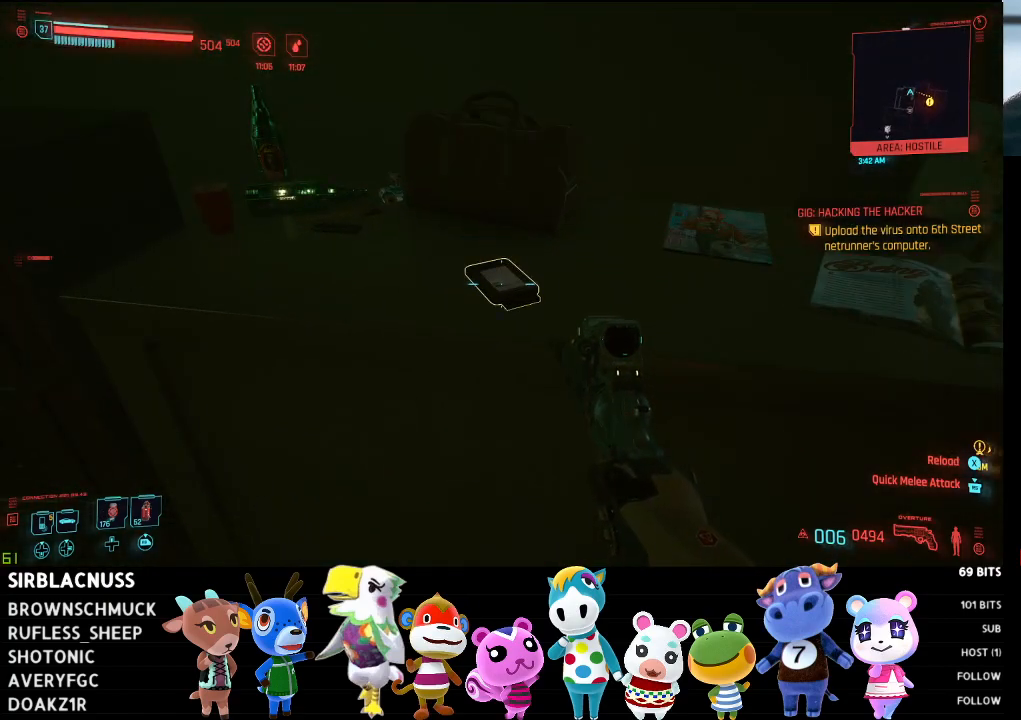
{"buttons": [], "left_stick": "down-left", "right_stick": "up", "events": [[17, "left_stick", "down"], [67, "right_stick", "left"], [200, "left_stick", "down-left"], [283, "right_stick", "up-left"], [383, "right_stick", "up"]]}
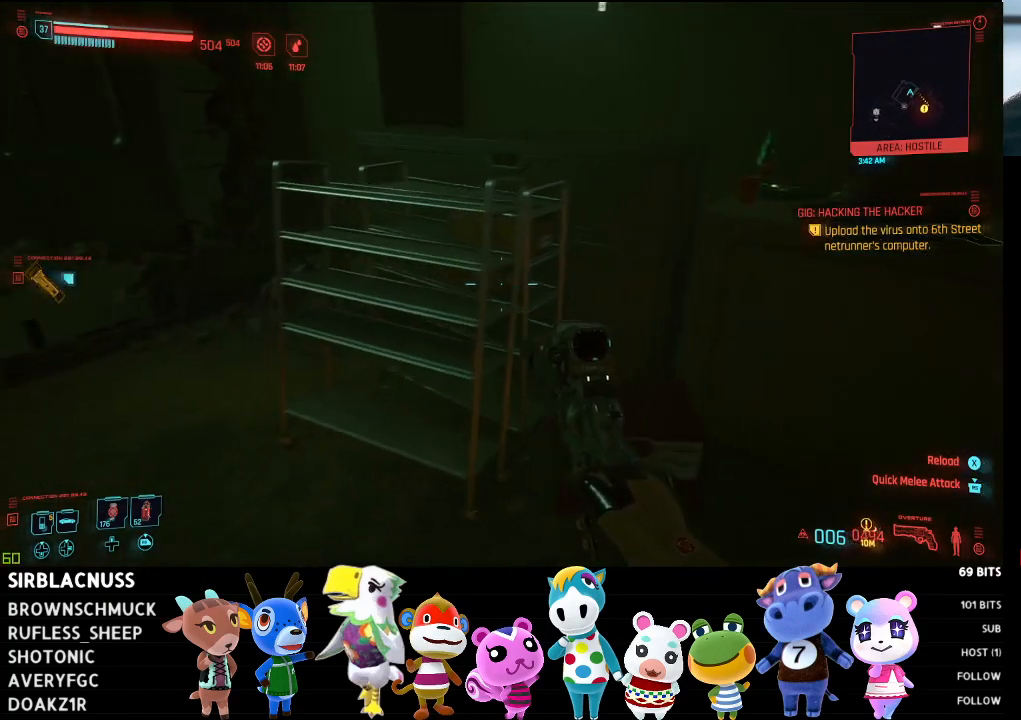
{"buttons": [], "left_stick": "up", "right_stick": "center", "events": [[17, "right_stick", "up-left"], [67, "left_stick", "center"], [200, "left_stick", "up"], [400, "right_stick", "center"]]}
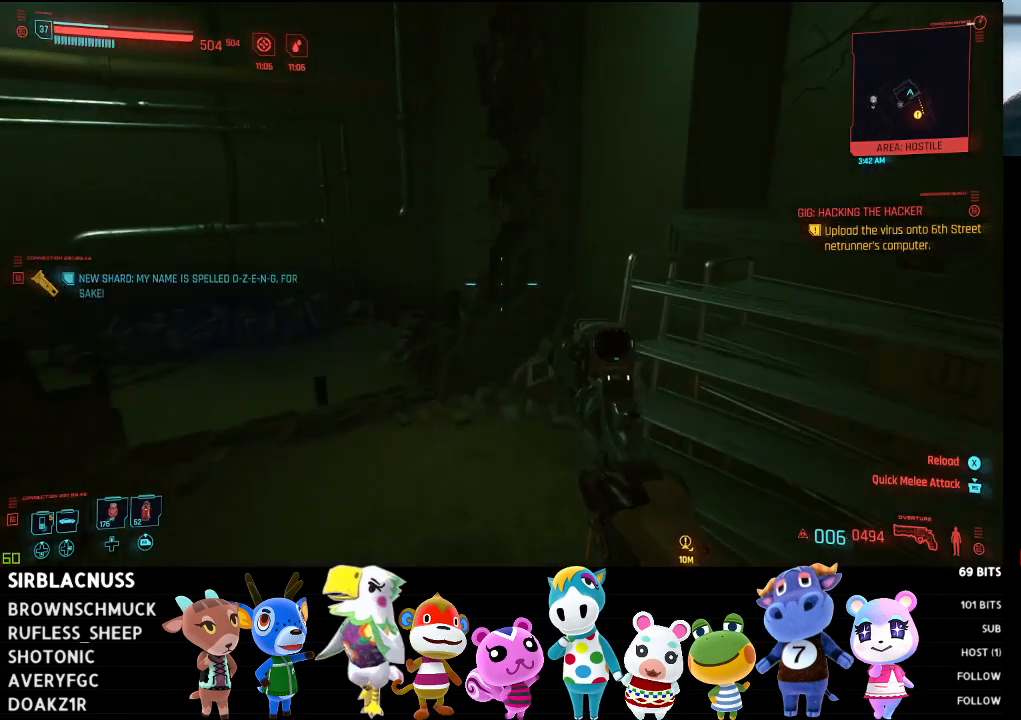
{"buttons": [], "left_stick": "up-right", "right_stick": "left", "events": [[100, "right_stick", "right"], [183, "left_stick", "up-left"], [267, "right_stick", "center"], [317, "right_stick", "left"], [383, "left_stick", "center"], [450, "left_stick", "up-right"]]}
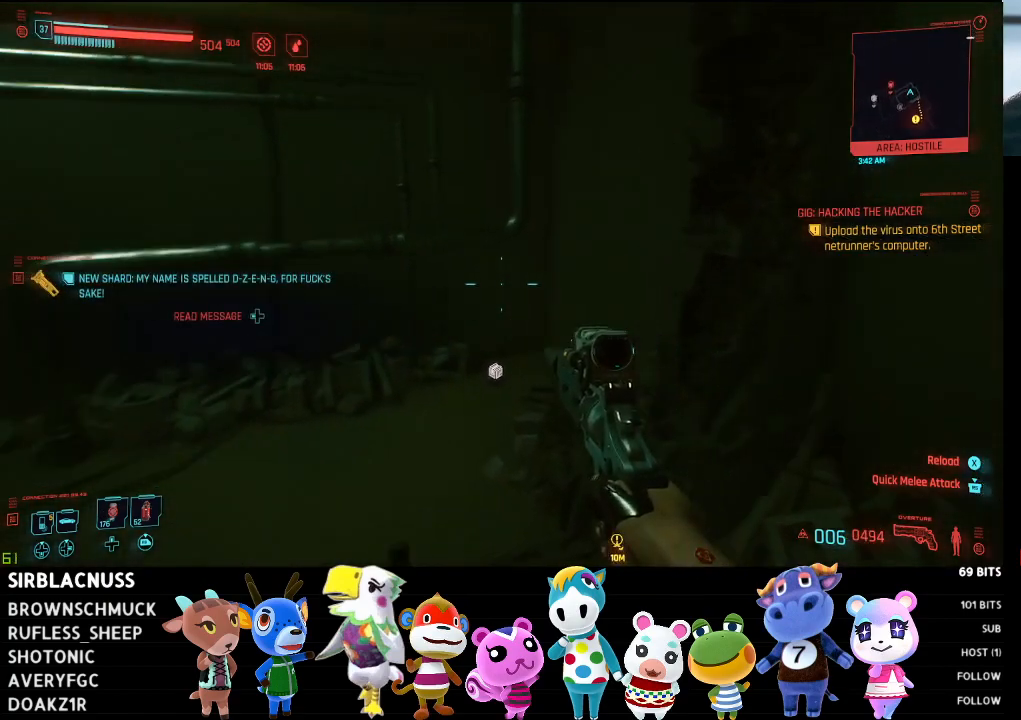
{"buttons": [], "left_stick": "up-left", "right_stick": "down-right", "events": [[150, "right_stick", "down"], [167, "left_stick", "up"], [267, "right_stick", "down-right"], [300, "left_stick", "up-left"]]}
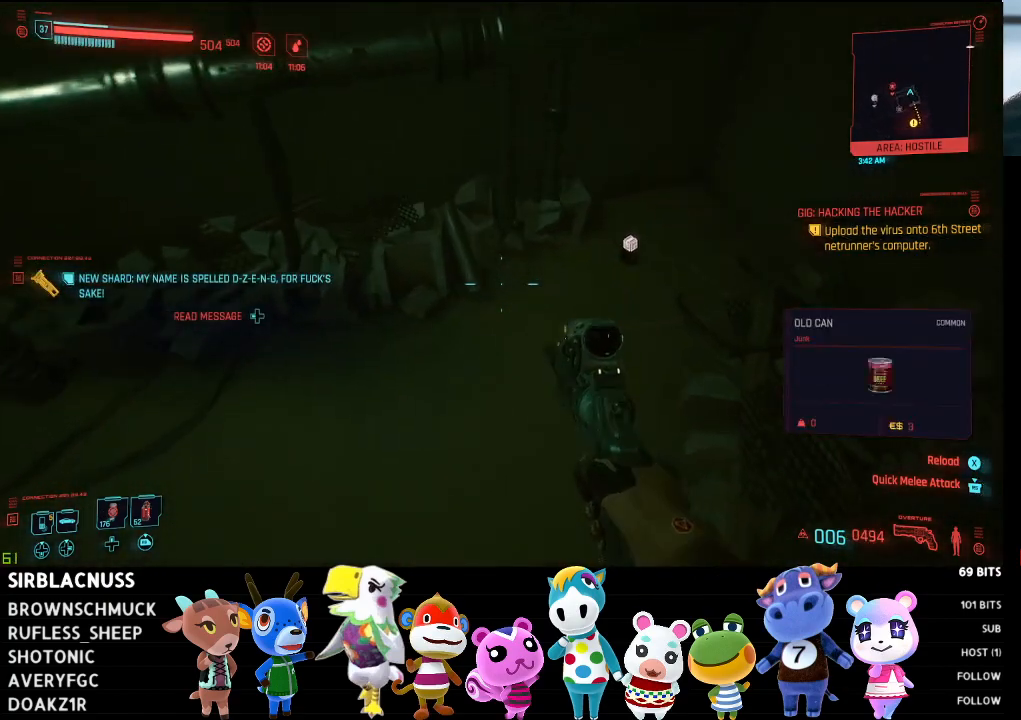
{"buttons": [], "left_stick": "center", "right_stick": "center", "events": [[100, "left_stick", "center"], [133, "right_stick", "center"], [200, "right_stick", "right"], [400, "right_stick", "center"]]}
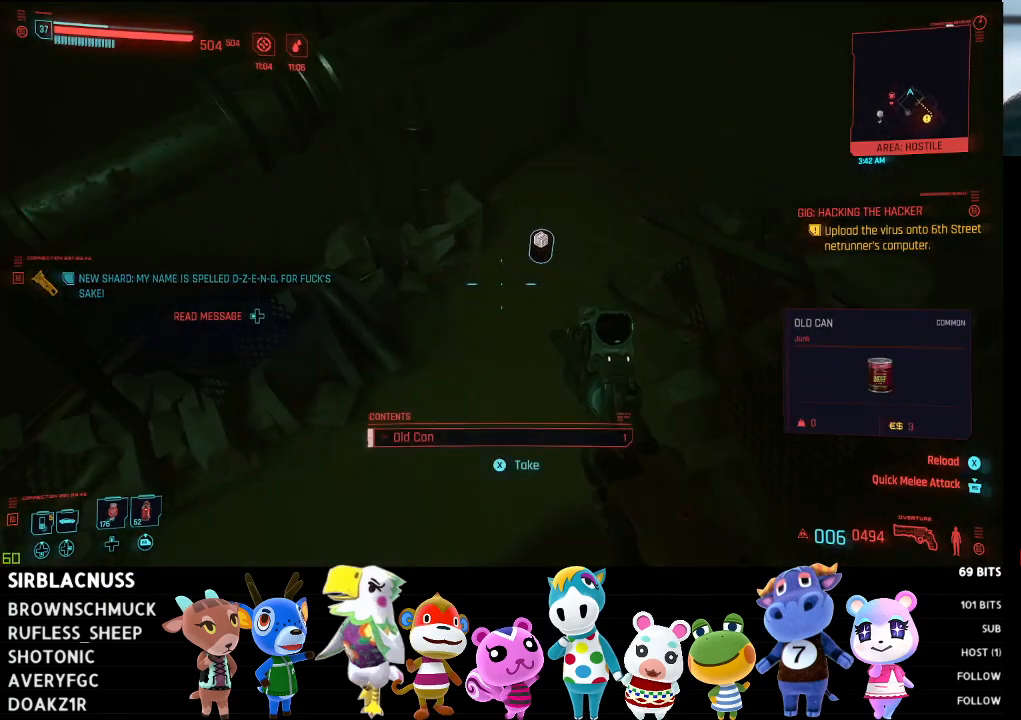
{"buttons": [], "left_stick": "down", "right_stick": "left", "events": [[217, "X", "down"], [267, "X", "up"], [383, "left_stick", "down"], [450, "right_stick", "left"]]}
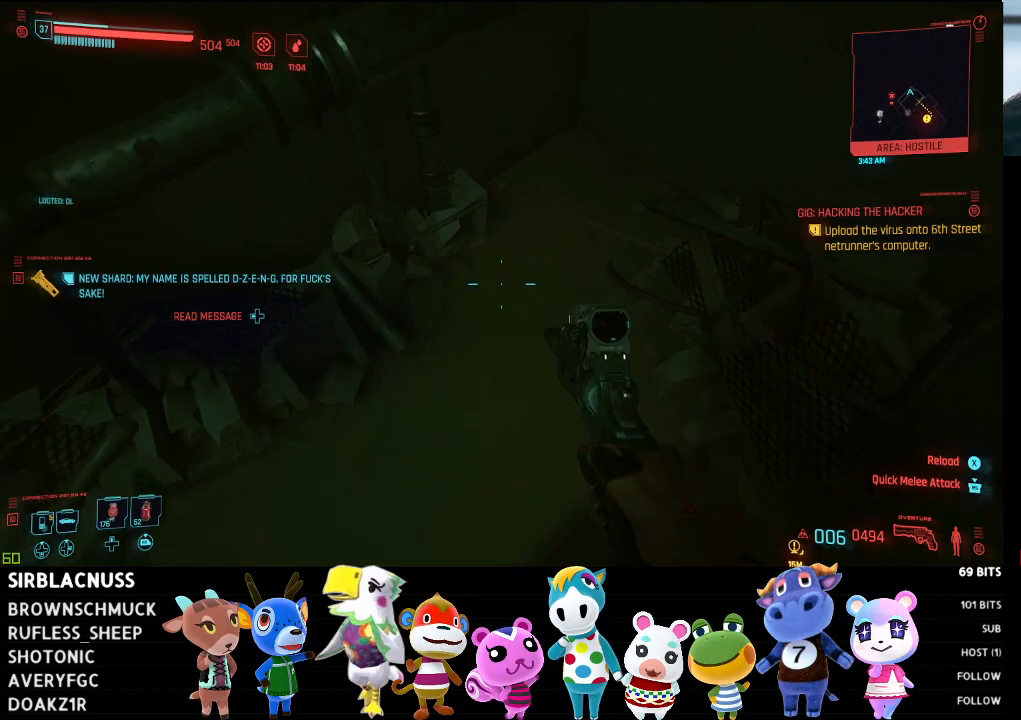
{"buttons": [], "left_stick": "up-right", "right_stick": "left", "events": [[383, "left_stick", "right"], [450, "left_stick", "up-right"]]}
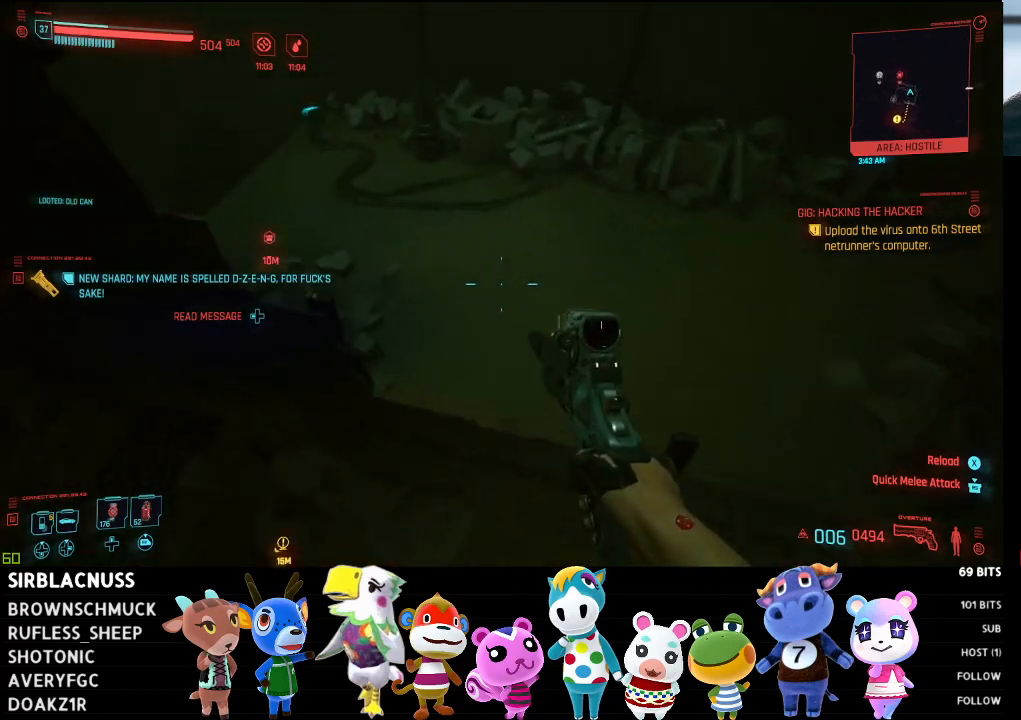
{"buttons": [], "left_stick": "center", "right_stick": "down-right", "events": [[317, "left_stick", "center"], [317, "right_stick", "center"], [417, "right_stick", "down-right"]]}
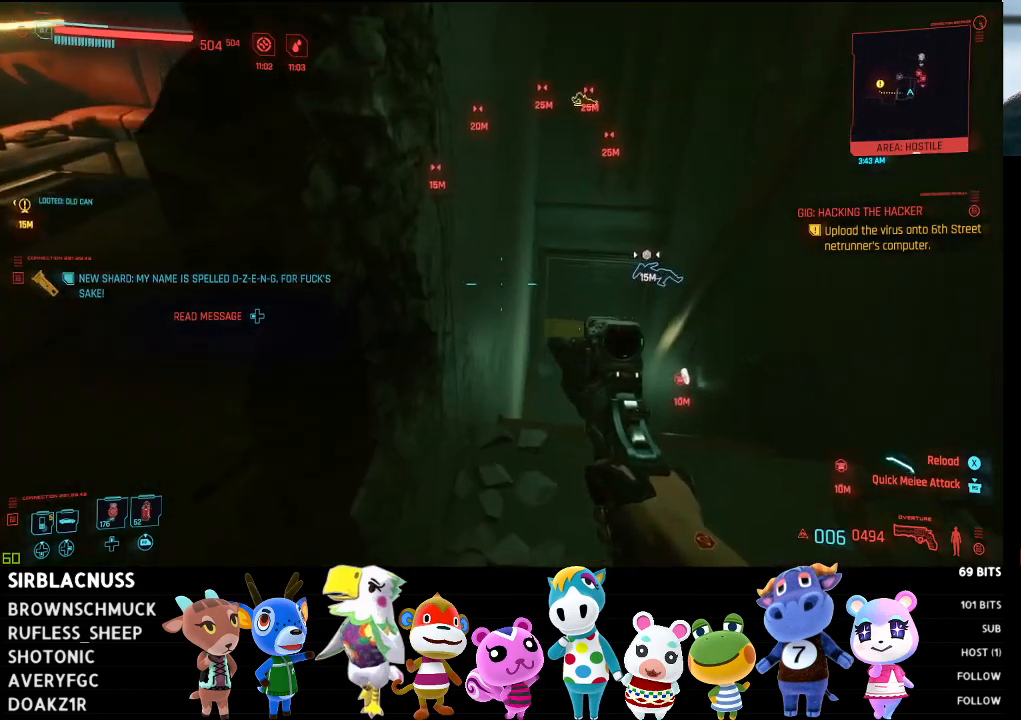
{"buttons": [], "left_stick": "center", "right_stick": "left", "events": [[117, "left_stick", "right"], [217, "right_stick", "center"], [317, "left_stick", "center"], [467, "right_stick", "left"]]}
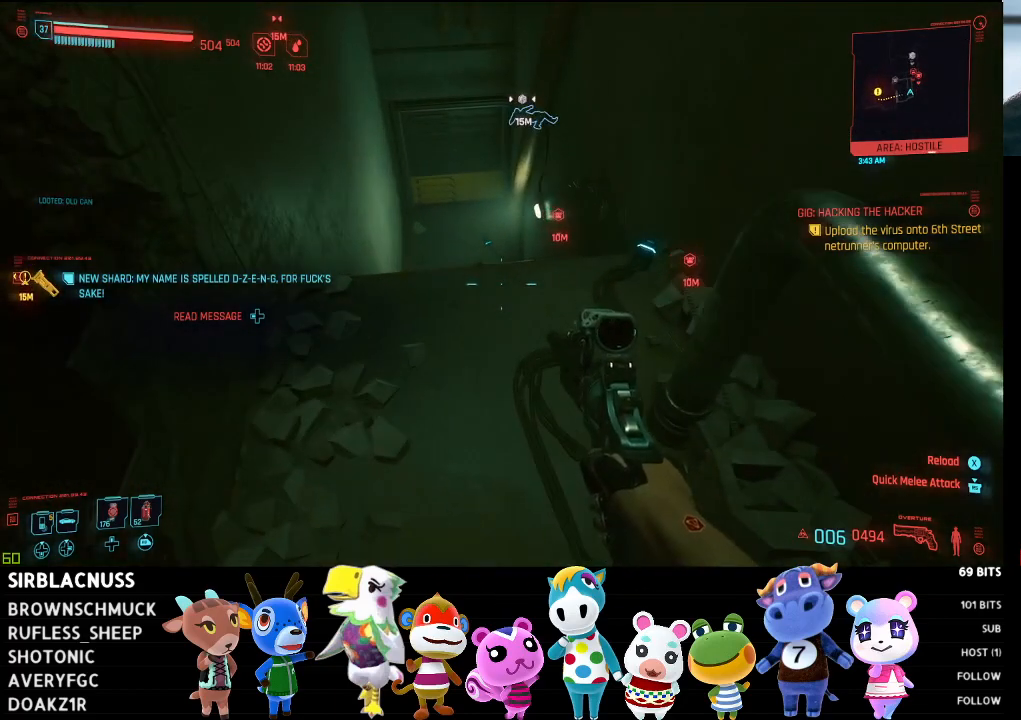
{"buttons": [], "left_stick": "up-left", "right_stick": "up", "events": [[50, "right_stick", "up-left"], [67, "left_stick", "left"], [483, "right_stick", "up"], [500, "left_stick", "up-left"]]}
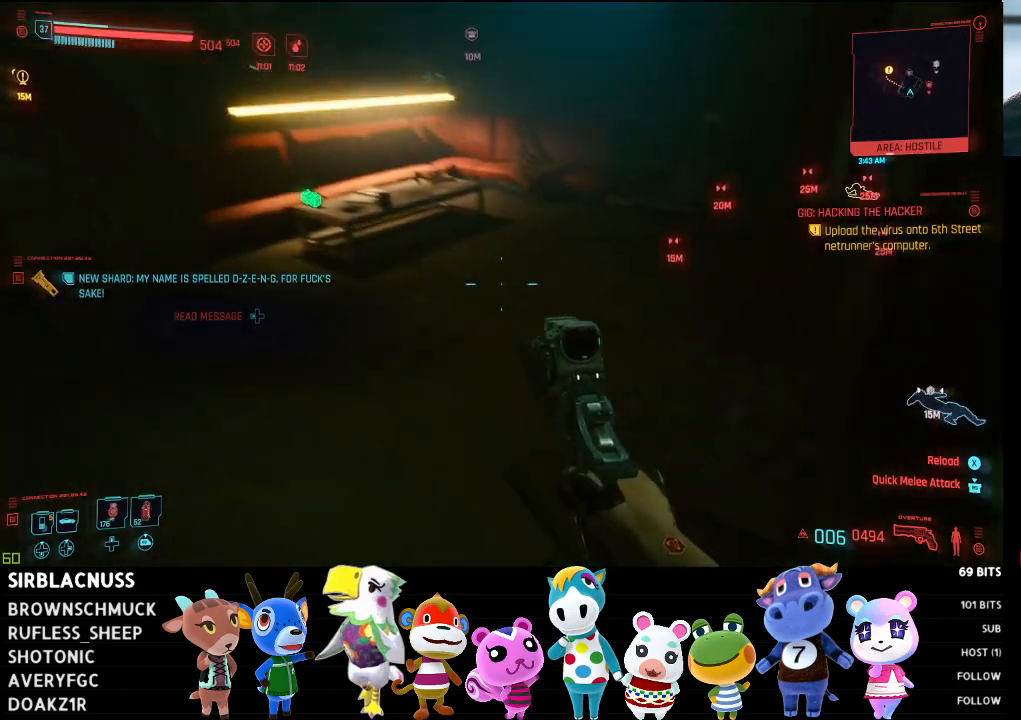
{"buttons": [], "left_stick": "up", "right_stick": "left", "events": [[83, "right_stick", "center"], [133, "left_stick", "up"], [417, "right_stick", "left"]]}
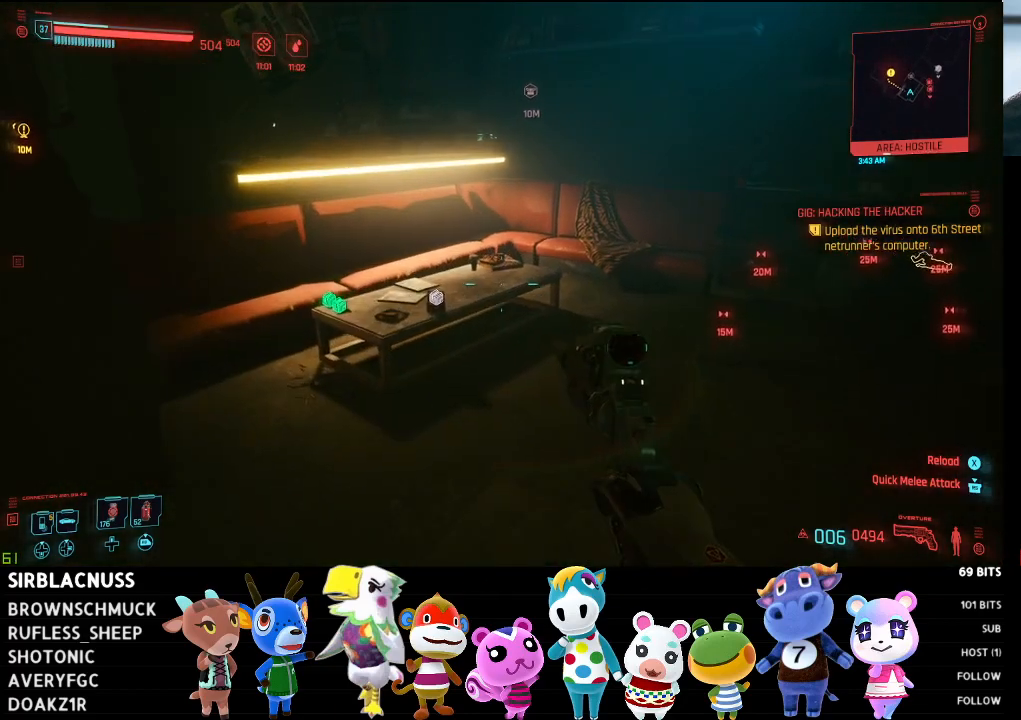
{"buttons": [], "left_stick": "up-left", "right_stick": "down", "events": [[133, "right_stick", "down-left"], [283, "right_stick", "down"], [500, "left_stick", "up-left"]]}
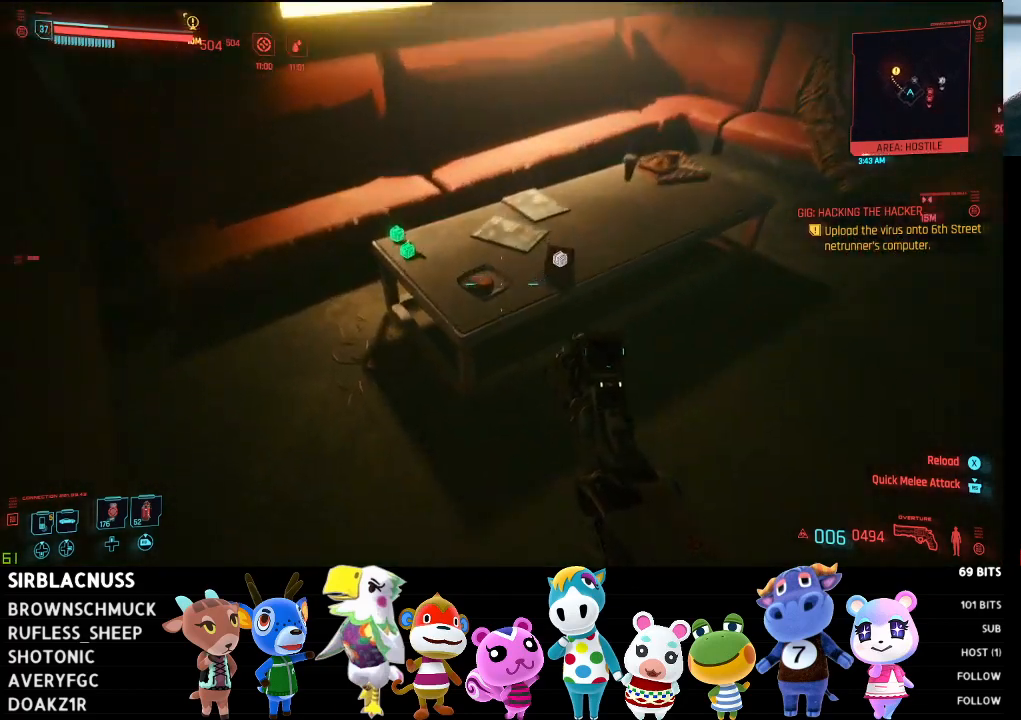
{"buttons": [], "left_stick": "center", "right_stick": "center", "events": [[150, "left_stick", "center"], [217, "right_stick", "center"]]}
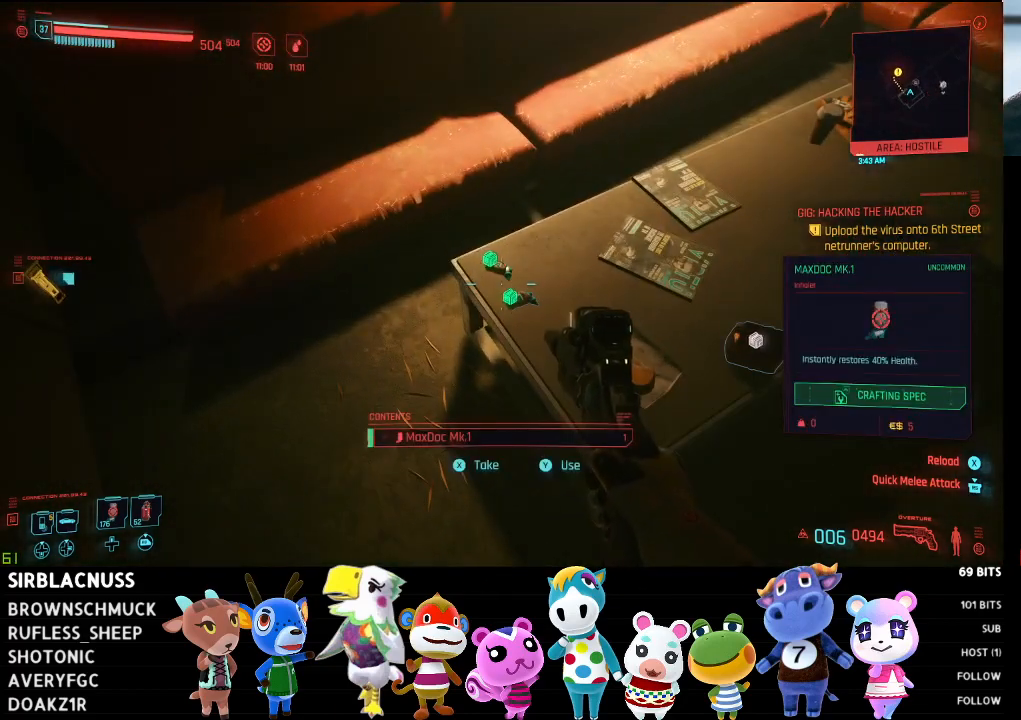
{"buttons": [], "left_stick": "up-left", "right_stick": "center", "events": [[400, "X", "down"], [467, "X", "up"], [467, "left_stick", "up-left"]]}